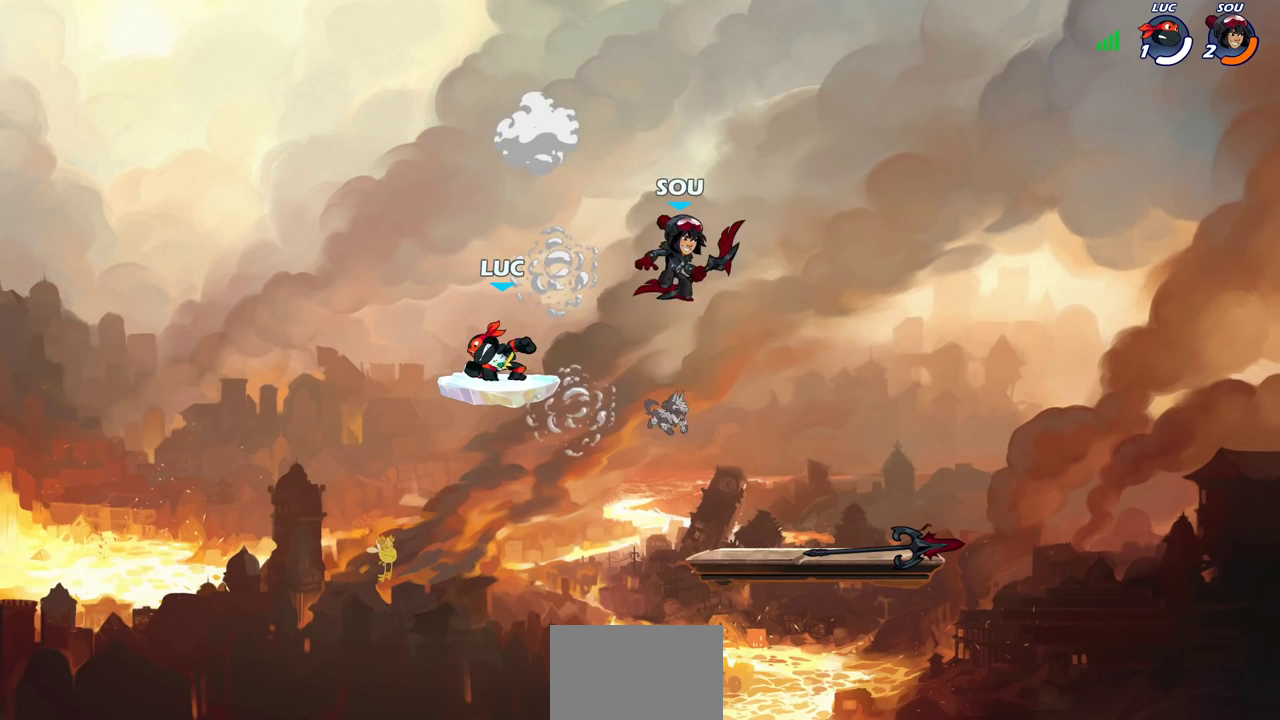
Gameplay with a controller (PlayStation layout); each line is a JSON object with the inputs held at the frame after it (dt_ms = milliseconds from this image to that frame). "events" lists button and stick changes between this image and that frame as [ms after this image, input, new state], when the widget could be followed in between. Not read: L1 R1.
{"dt_ms": 500, "buttons": [], "left_stick": "right", "right_stick": "center", "events": [[367, "left_stick", "right"], [417, "CROSS", "down"], [500, "CROSS", "up"]]}
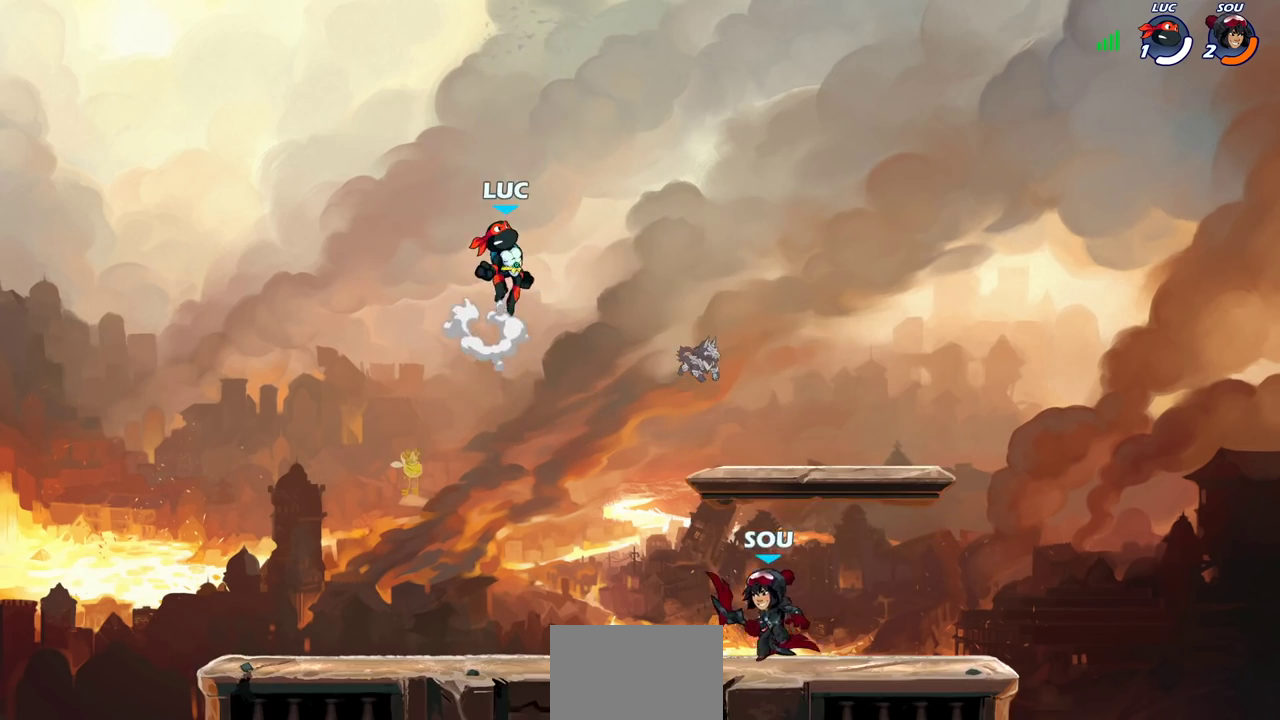
{"dt_ms": 500, "buttons": [], "left_stick": "down-left", "right_stick": "center", "events": [[117, "left_stick", "down-right"], [400, "left_stick", "down-left"]]}
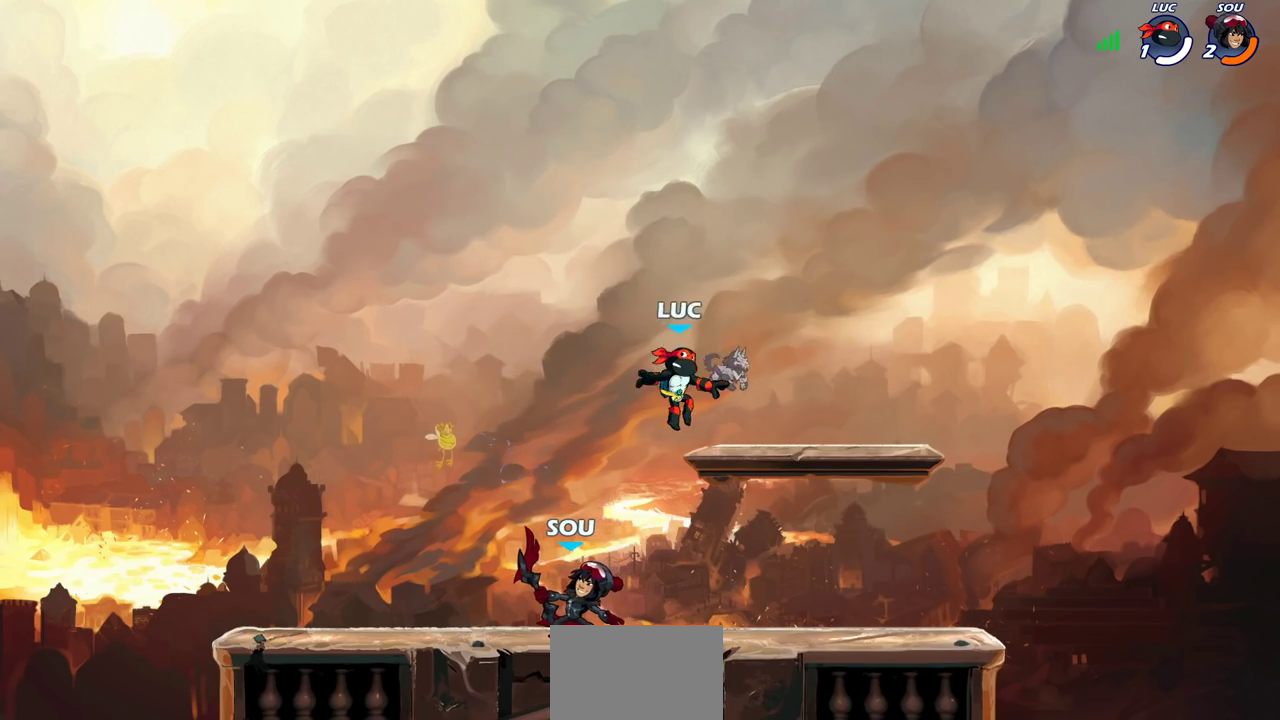
{"dt_ms": 300, "buttons": [], "left_stick": "center", "right_stick": "center", "events": [[100, "left_stick", "left"], [200, "left_stick", "center"], [217, "SQUARE", "down"], [300, "SQUARE", "up"]]}
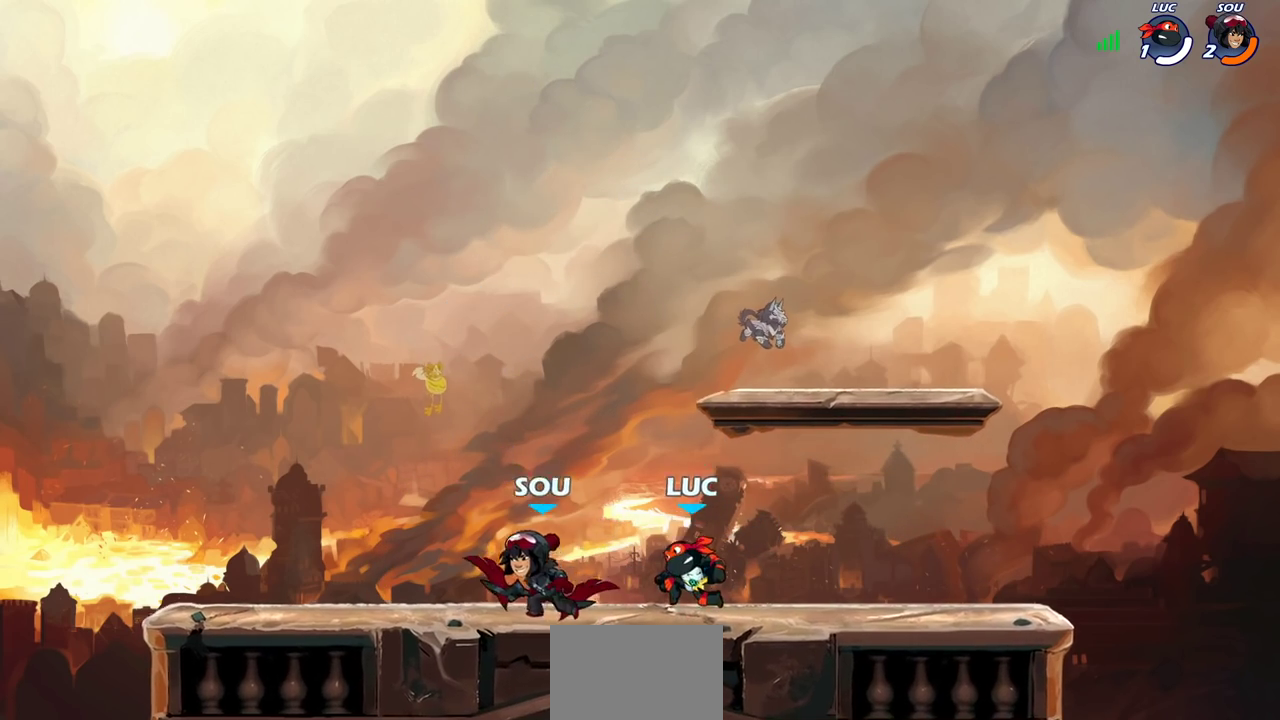
{"dt_ms": 800, "buttons": [], "left_stick": "up-right", "right_stick": "center", "events": [[83, "SQUARE", "down"], [183, "SQUARE", "up"], [350, "left_stick", "right"], [667, "CROSS", "down"], [733, "CROSS", "up"], [783, "left_stick", "up-right"]]}
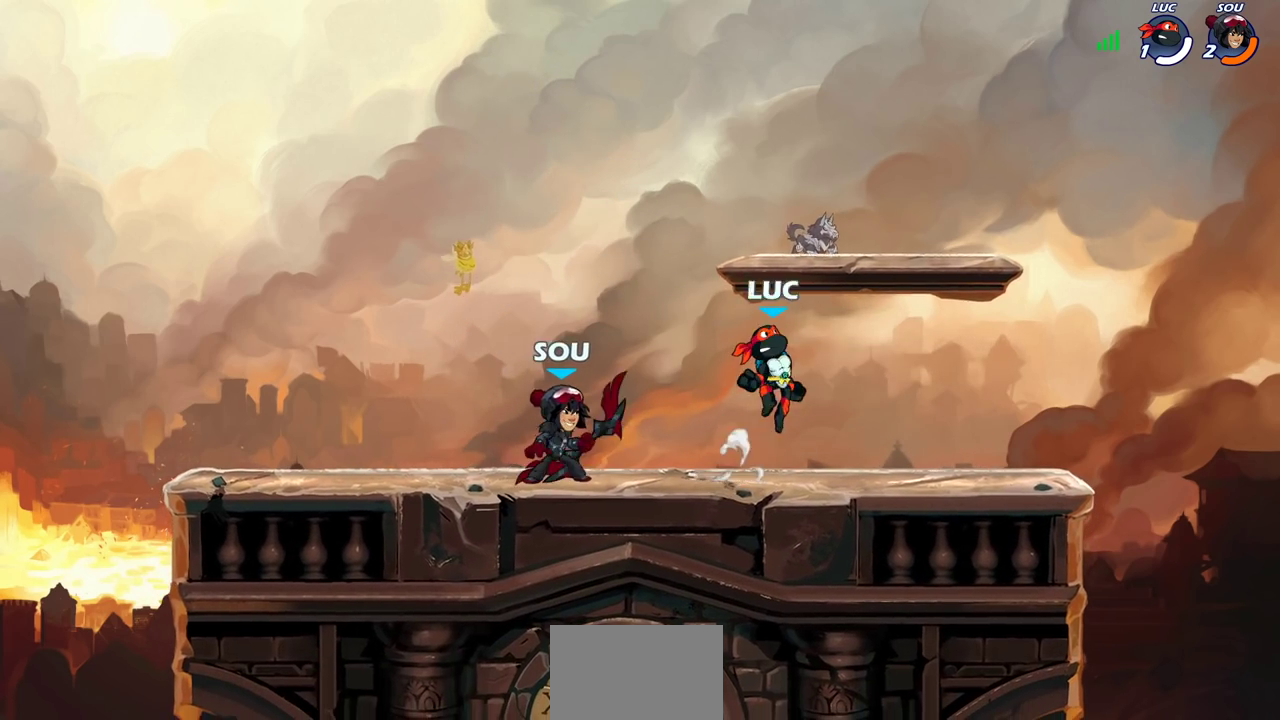
{"dt_ms": 400, "buttons": [], "left_stick": "down-left", "right_stick": "center", "events": [[67, "left_stick", "right"], [200, "left_stick", "down-left"]]}
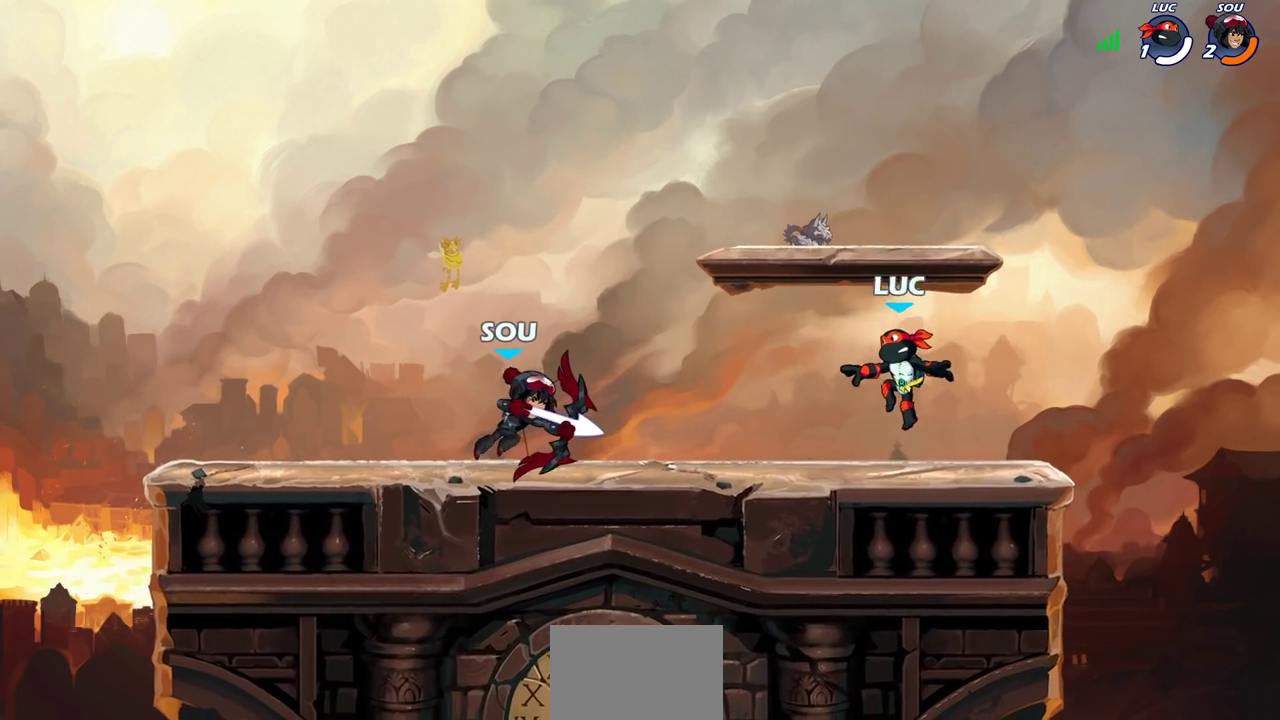
{"dt_ms": 400, "buttons": [], "left_stick": "left", "right_stick": "center", "events": [[100, "left_stick", "right"], [283, "left_stick", "up-left"], [383, "left_stick", "left"]]}
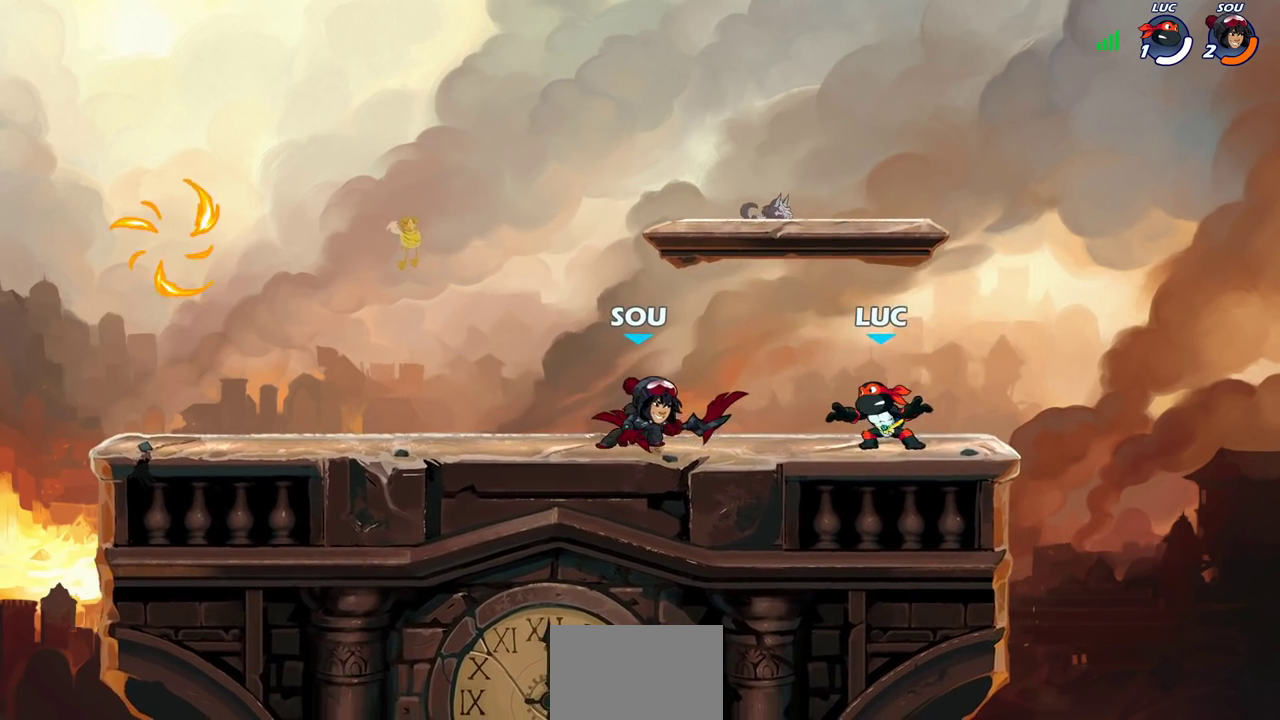
{"dt_ms": 800, "buttons": [], "left_stick": "center", "right_stick": "center", "events": [[67, "left_stick", "down-left"], [100, "CROSS", "down"], [150, "left_stick", "left"], [200, "CROSS", "up"], [367, "left_stick", "down-left"], [467, "left_stick", "down"], [550, "SQUARE", "down"], [550, "left_stick", "center"], [633, "SQUARE", "up"], [717, "SQUARE", "down"], [800, "SQUARE", "up"]]}
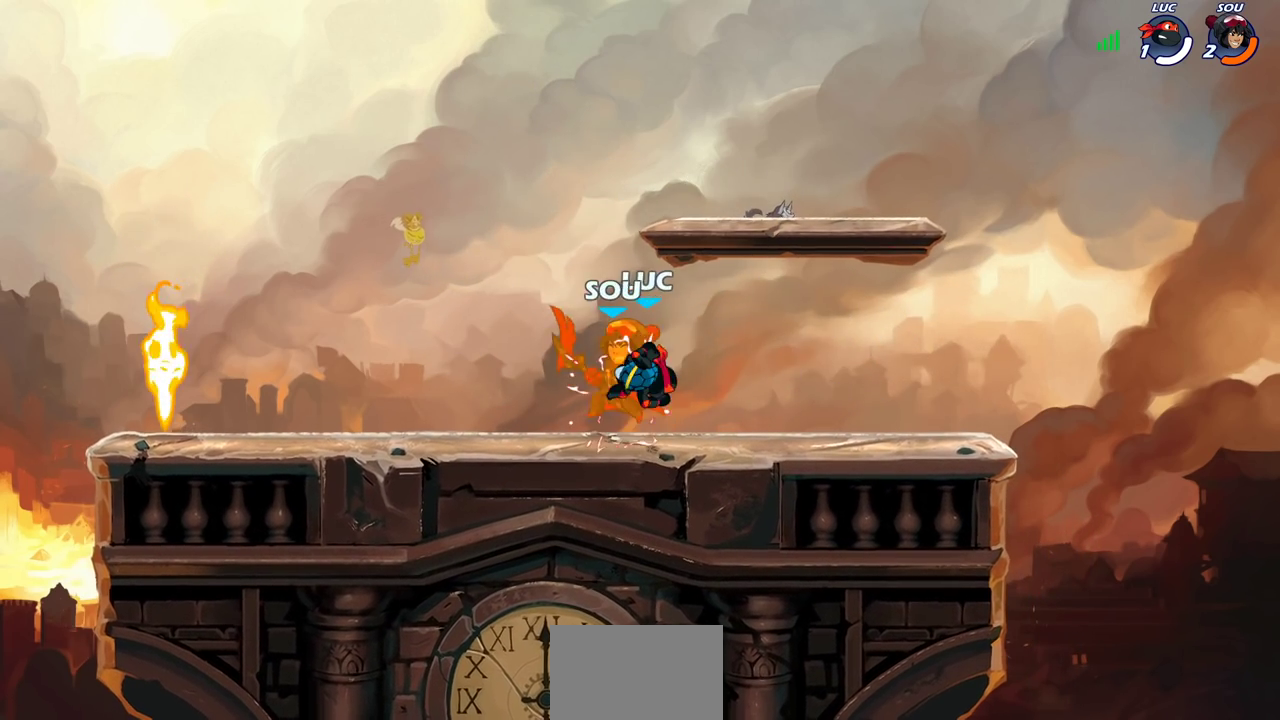
{"dt_ms": 300, "buttons": ["SQUARE"], "left_stick": "center", "right_stick": "center", "events": [[83, "SQUARE", "down"], [167, "SQUARE", "up"], [250, "SQUARE", "down"]]}
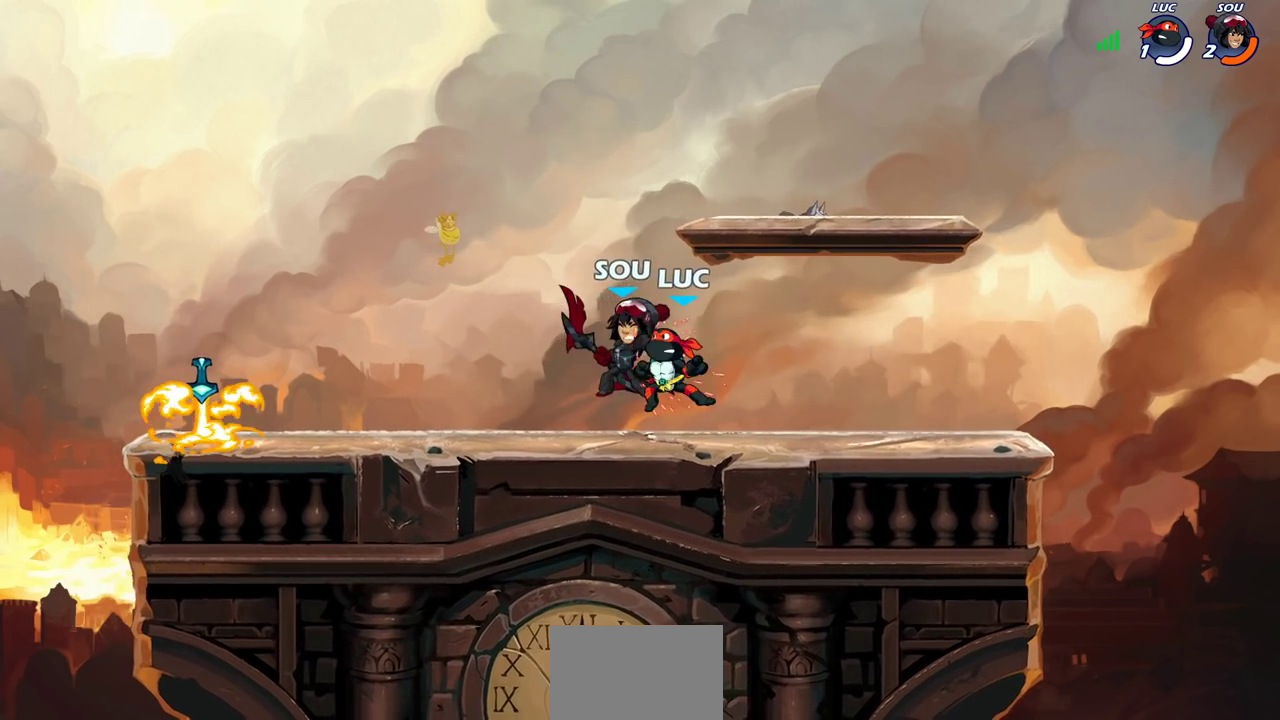
{"dt_ms": 500, "buttons": [], "left_stick": "left", "right_stick": "center", "events": [[50, "SQUARE", "up"], [100, "left_stick", "left"]]}
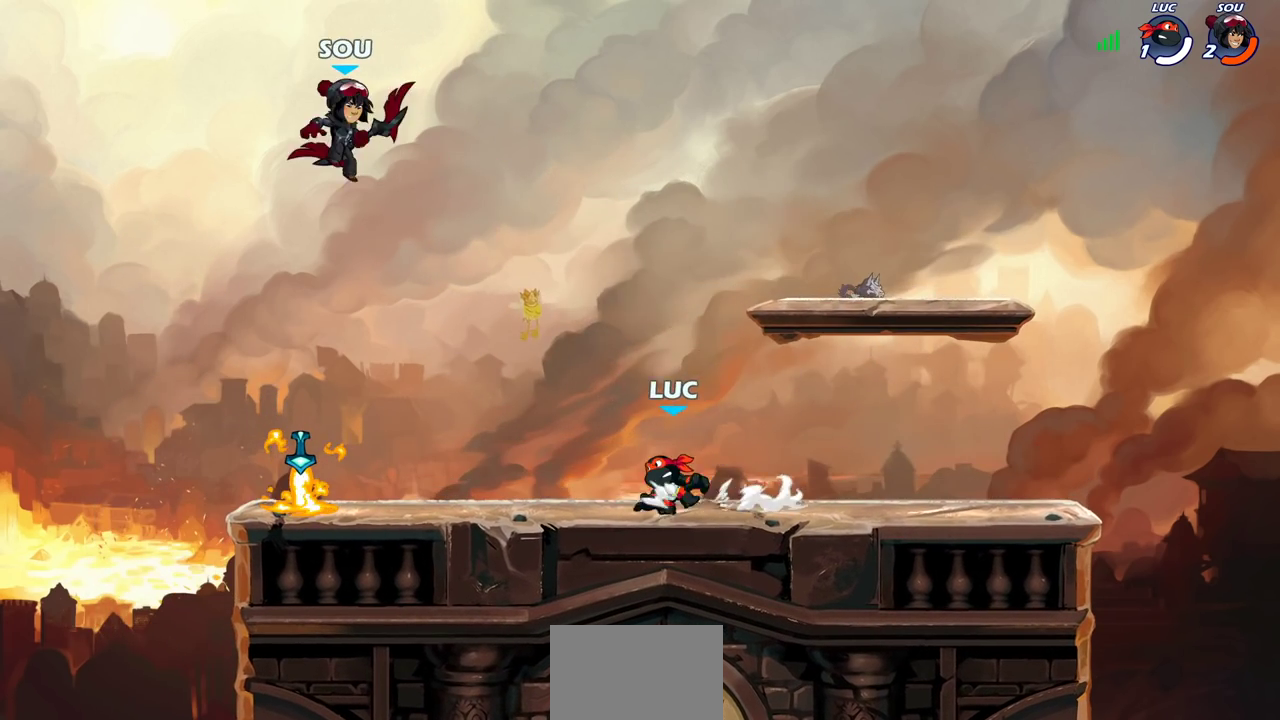
{"dt_ms": 500, "buttons": [], "left_stick": "center", "right_stick": "center", "events": [[50, "left_stick", "center"]]}
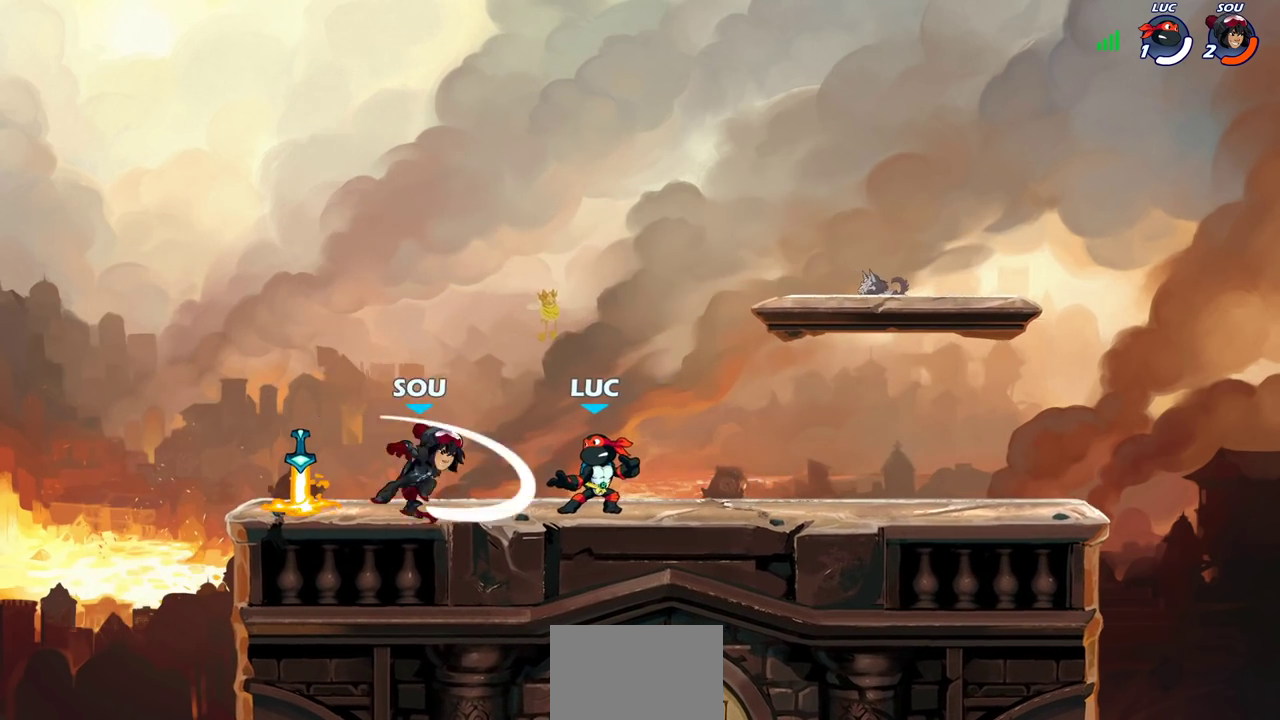
{"dt_ms": 500, "buttons": [], "left_stick": "center", "right_stick": "center", "events": [[117, "left_stick", "down"], [133, "CIRCLE", "down"], [133, "R2", "down"], [200, "CIRCLE", "up"], [200, "R2", "up"], [200, "left_stick", "center"]]}
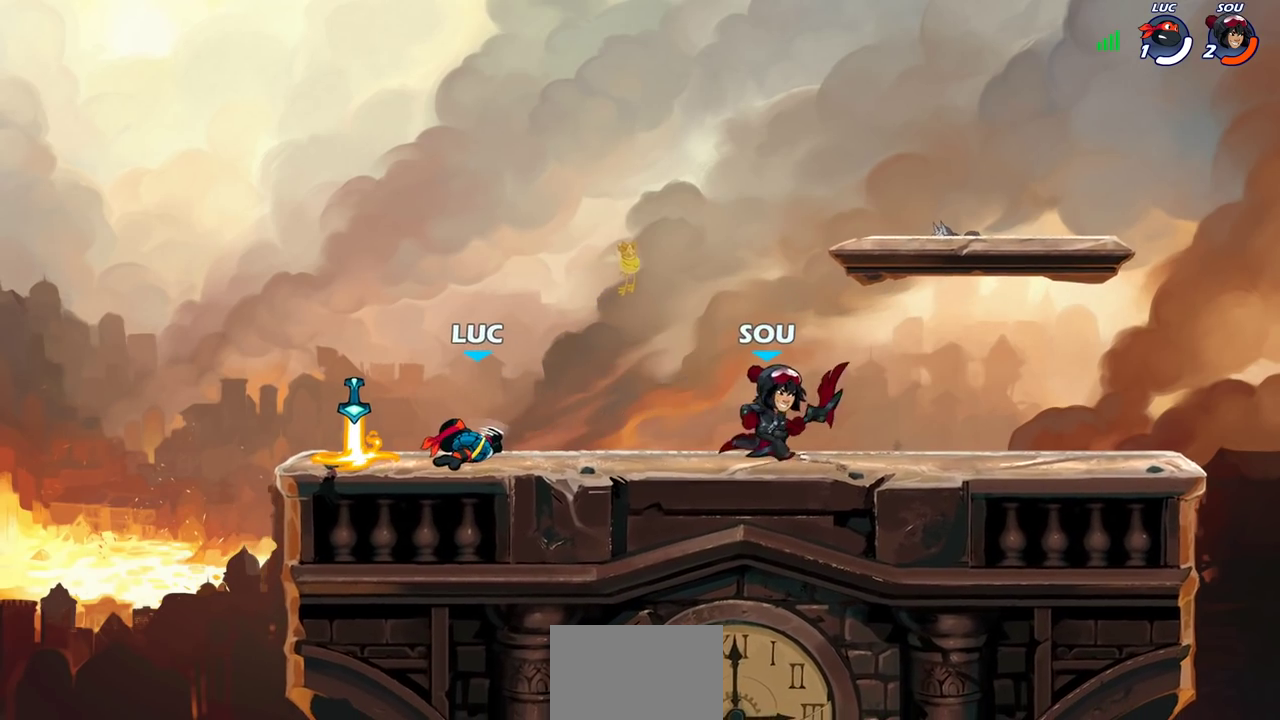
{"dt_ms": 500, "buttons": [], "left_stick": "left", "right_stick": "center", "events": [[450, "left_stick", "left"]]}
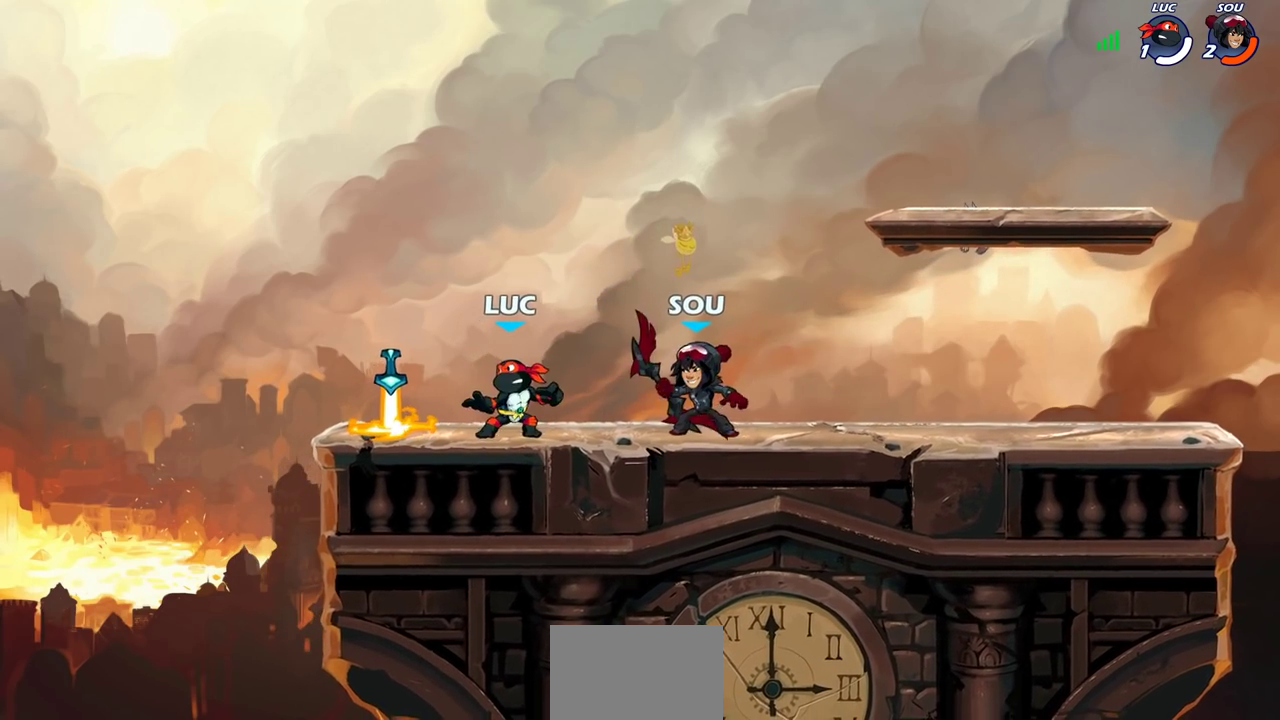
{"dt_ms": 300, "buttons": [], "left_stick": "up-right", "right_stick": "center", "events": [[117, "CROSS", "down"], [183, "left_stick", "up-left"], [250, "CROSS", "up"], [283, "left_stick", "up-right"]]}
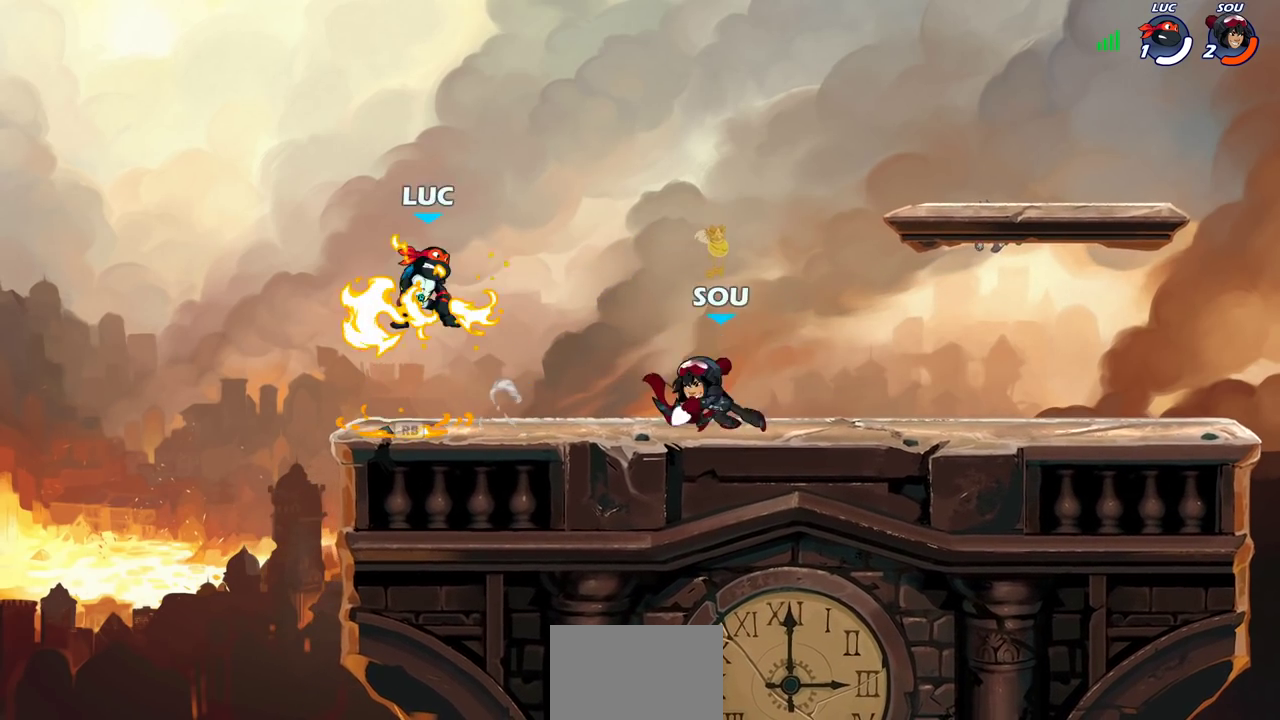
{"dt_ms": 800, "buttons": [], "left_stick": "right", "right_stick": "center", "events": [[100, "left_stick", "down"], [183, "left_stick", "right"], [283, "SQUARE", "down"], [350, "SQUARE", "up"], [400, "left_stick", "center"], [700, "left_stick", "right"]]}
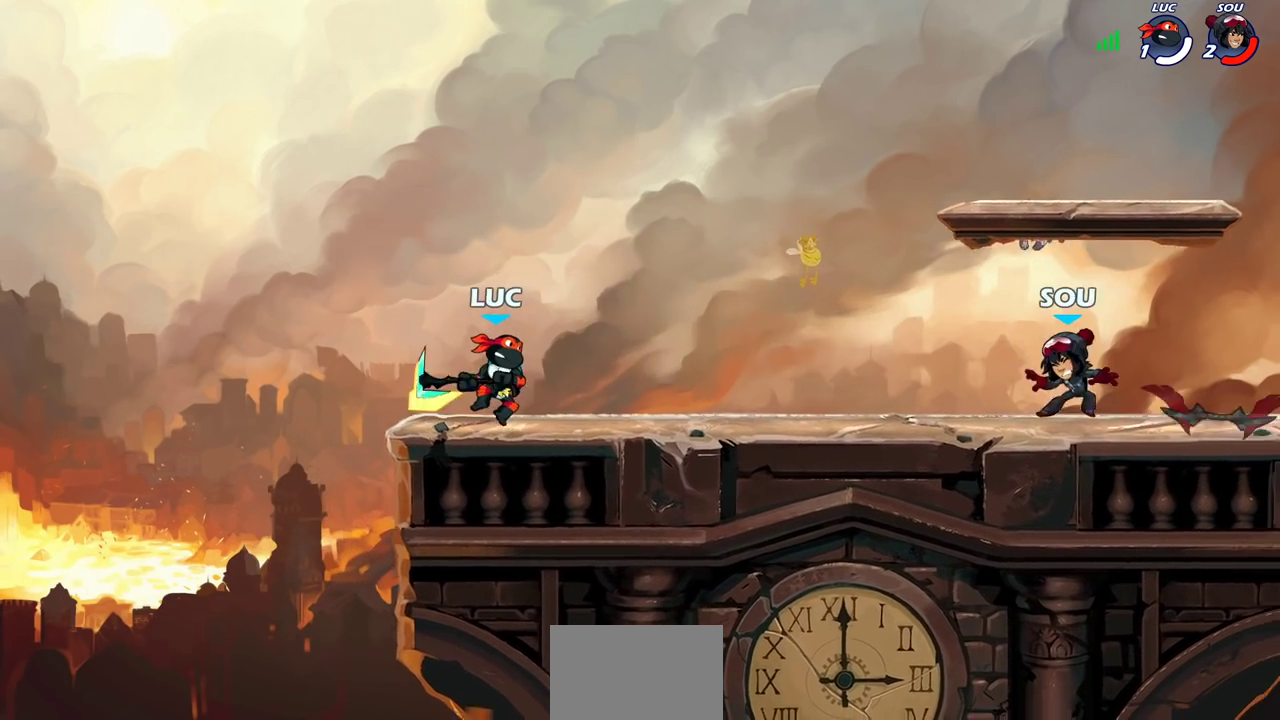
{"dt_ms": 400, "buttons": [], "left_stick": "right", "right_stick": "center", "events": [[133, "R2", "down"], [267, "R2", "up"]]}
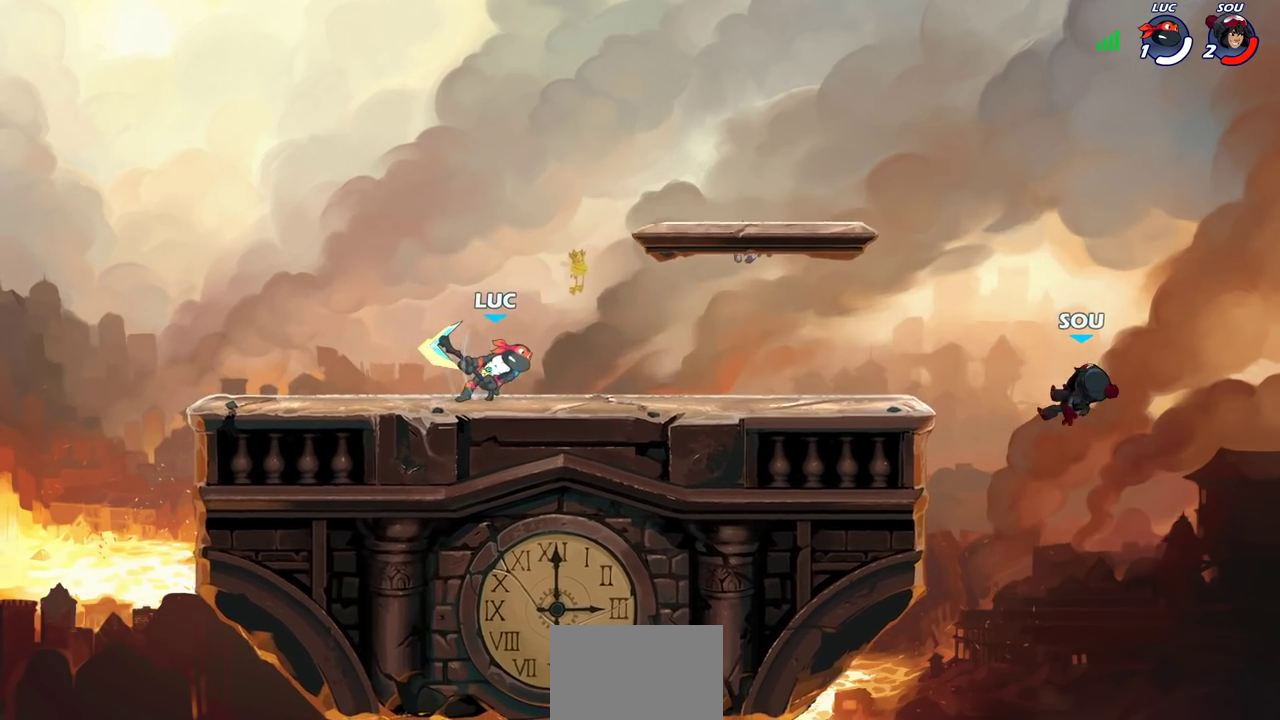
{"dt_ms": 400, "buttons": ["CROSS"], "left_stick": "up-right", "right_stick": "center", "events": [[333, "CROSS", "down"], [367, "left_stick", "up-right"]]}
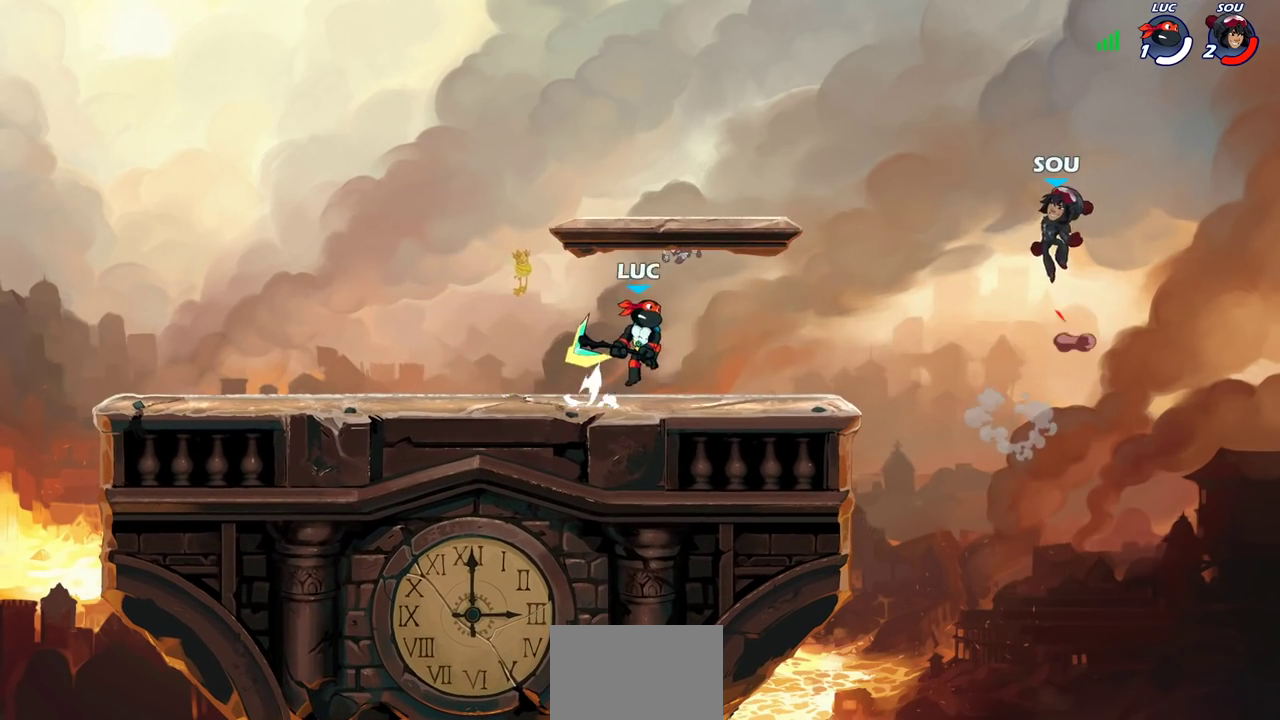
{"dt_ms": 800, "buttons": [], "left_stick": "left", "right_stick": "center", "events": [[33, "left_stick", "center"], [50, "CROSS", "up"], [183, "CROSS", "down"], [233, "left_stick", "right"], [267, "SQUARE", "down"], [283, "right_stick", "left"], [300, "CROSS", "up"], [333, "SQUARE", "up"], [333, "right_stick", "center"], [367, "left_stick", "center"], [483, "left_stick", "left"]]}
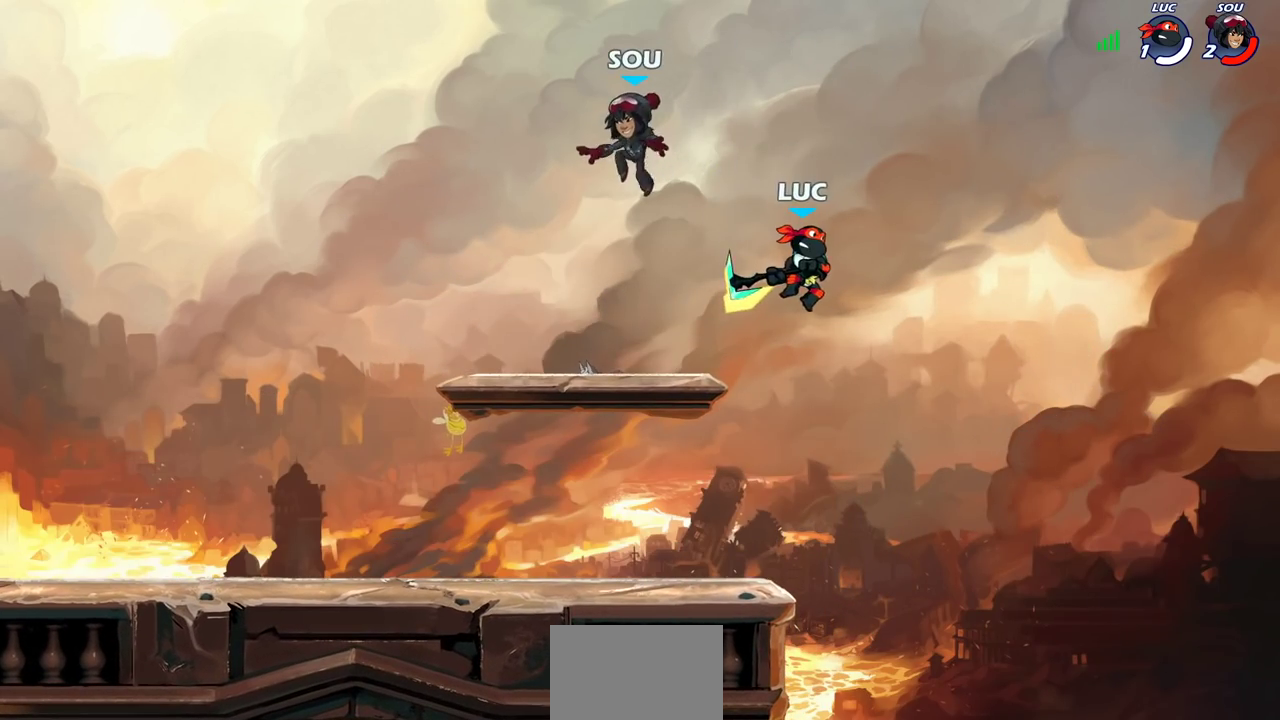
{"dt_ms": 300, "buttons": [], "left_stick": "down-left", "right_stick": "center", "events": [[167, "left_stick", "down-left"]]}
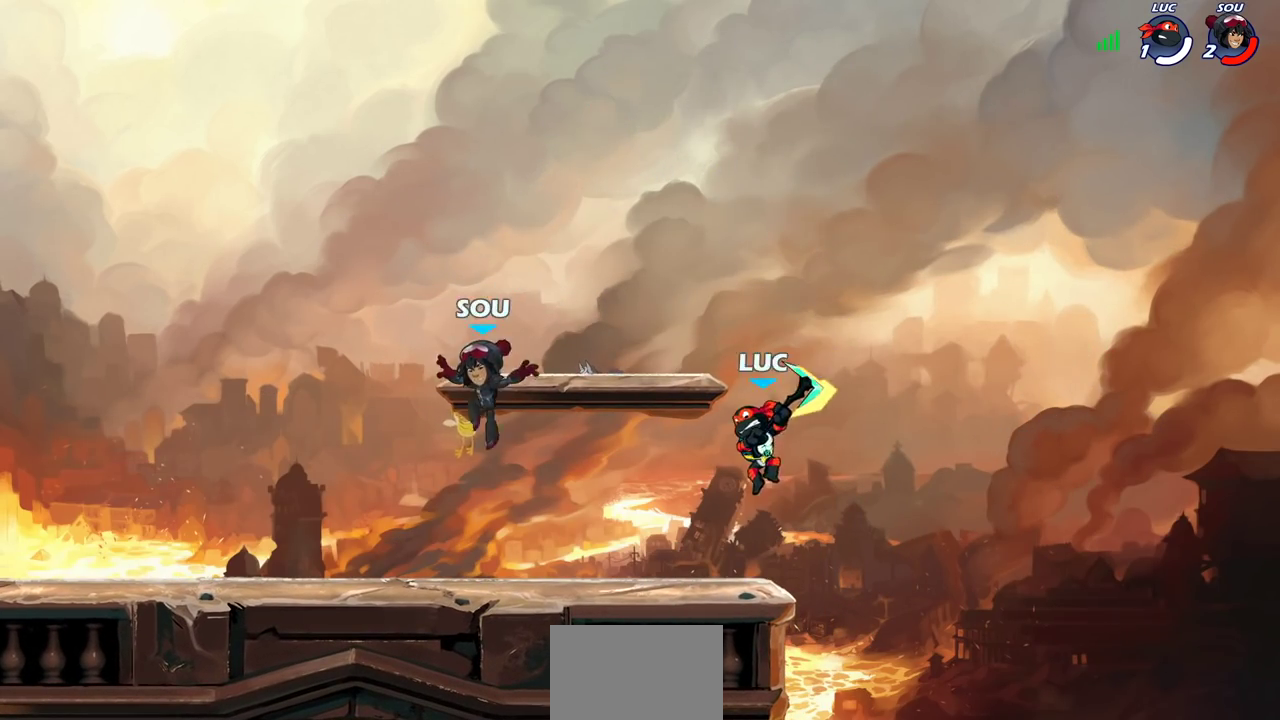
{"dt_ms": 700, "buttons": [], "left_stick": "center", "right_stick": "center", "events": [[67, "left_stick", "left"], [500, "R2", "down"], [550, "CIRCLE", "down"], [567, "left_stick", "center"], [633, "CIRCLE", "up"], [633, "R2", "up"]]}
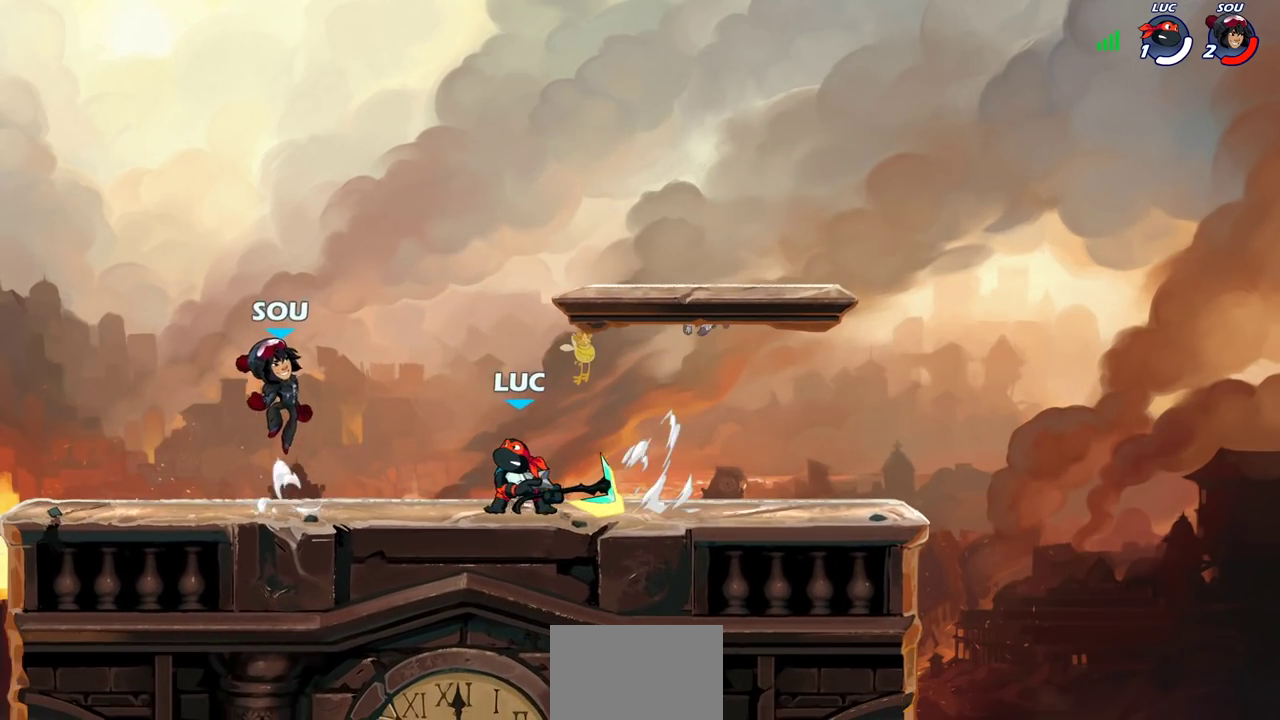
{"dt_ms": 300, "buttons": [], "left_stick": "center", "right_stick": "center", "events": []}
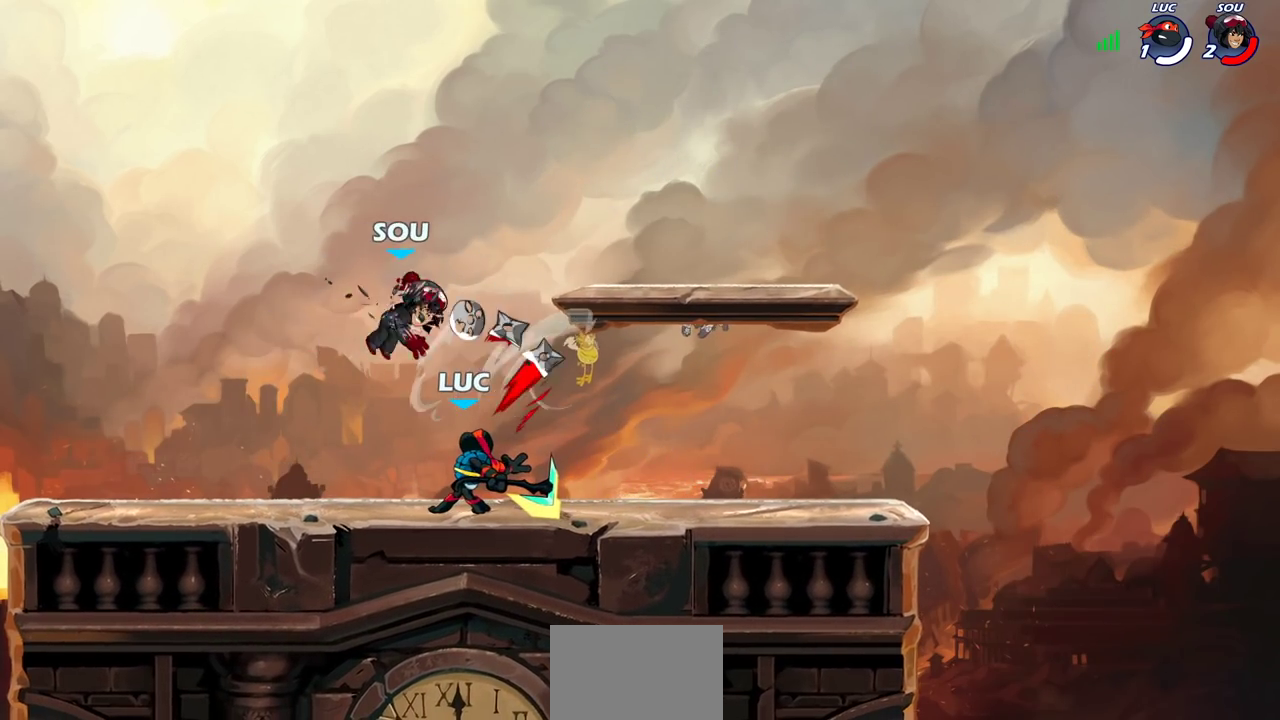
{"dt_ms": 700, "buttons": [], "left_stick": "up", "right_stick": "center", "events": [[633, "left_stick", "up"]]}
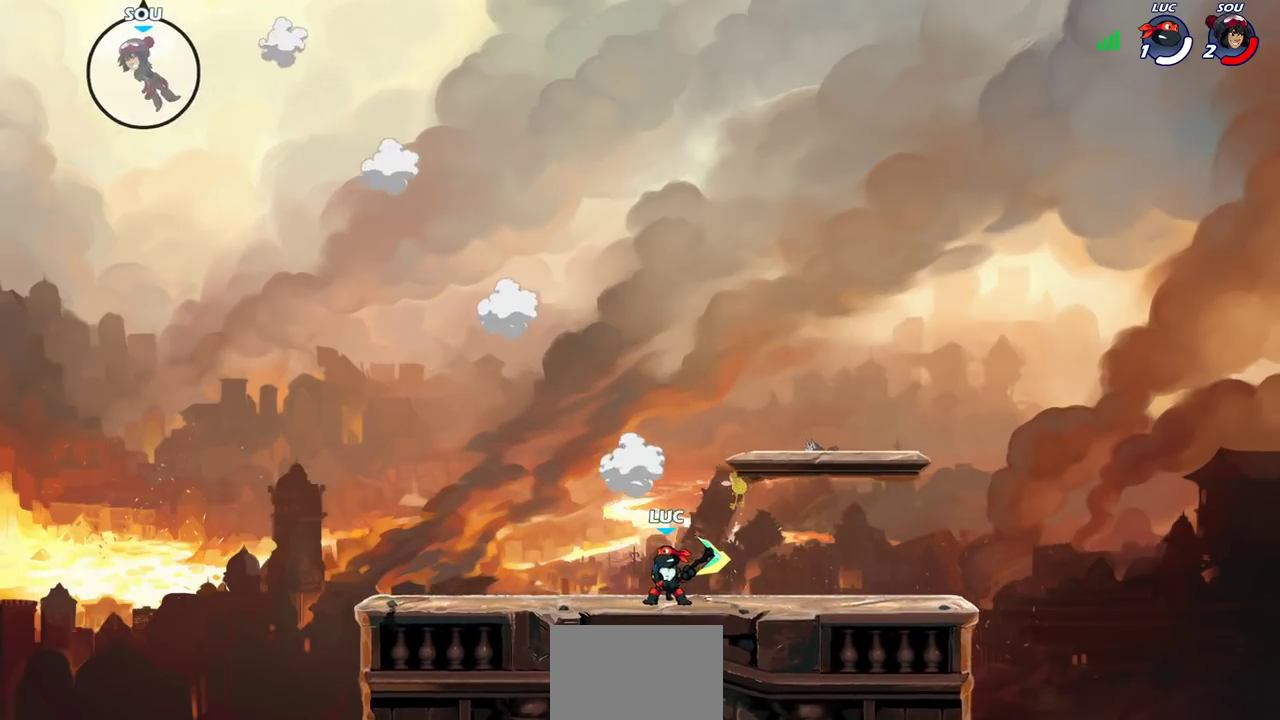
{"dt_ms": 300, "buttons": [], "left_stick": "up", "right_stick": "center", "events": [[50, "R2", "down"], [200, "R2", "up"]]}
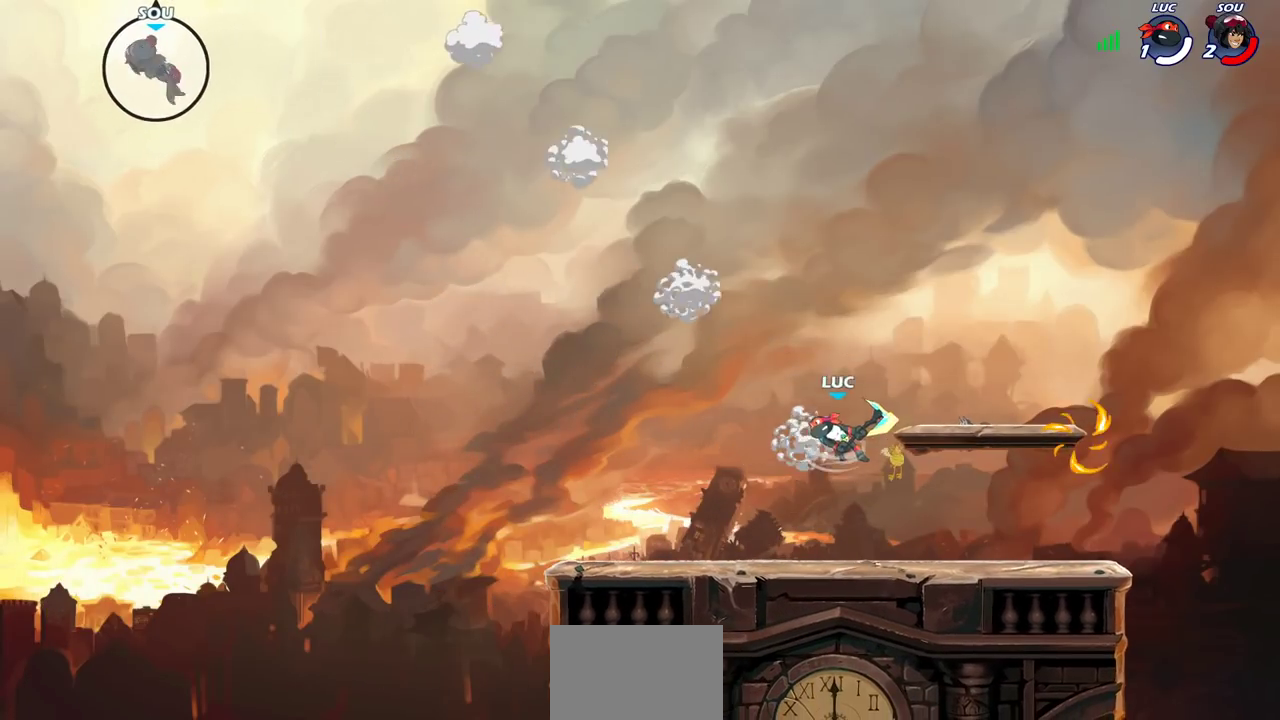
{"dt_ms": 700, "buttons": [], "left_stick": "center", "right_stick": "center", "events": [[167, "left_stick", "up-left"], [283, "left_stick", "left"], [533, "CROSS", "down"], [583, "CROSS", "up"], [667, "left_stick", "center"]]}
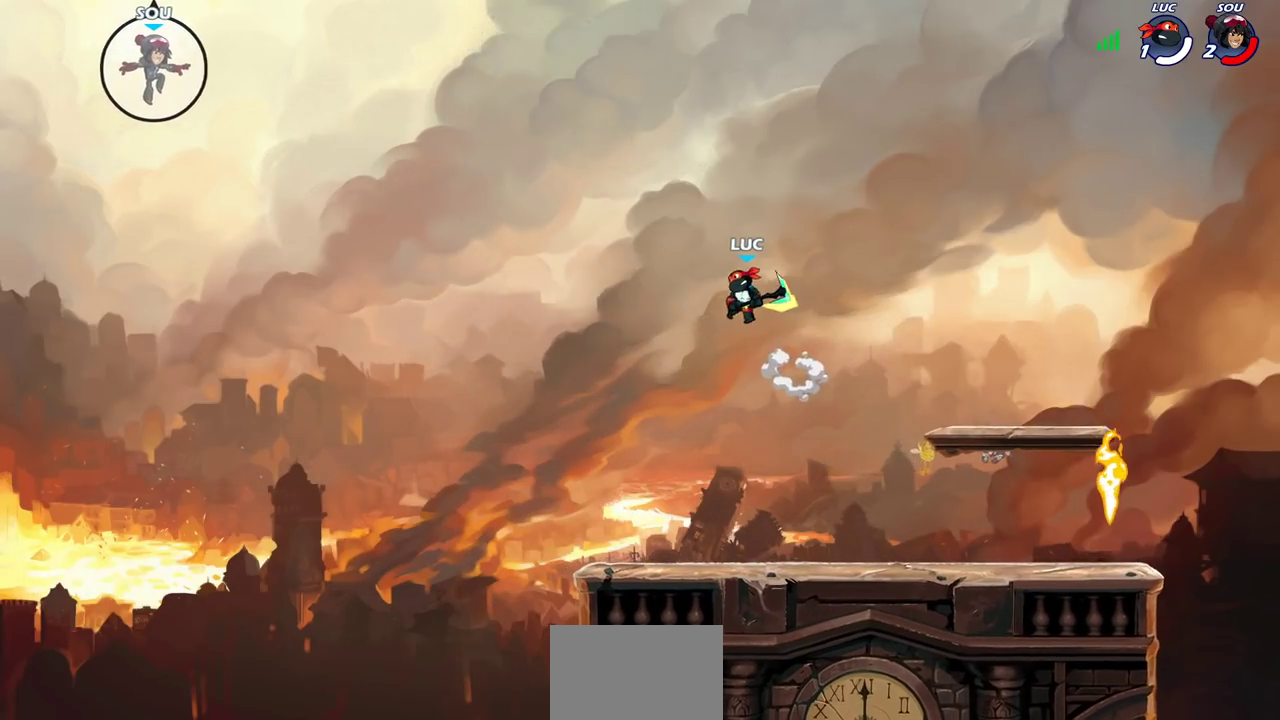
{"dt_ms": 300, "buttons": [], "left_stick": "center", "right_stick": "center", "events": []}
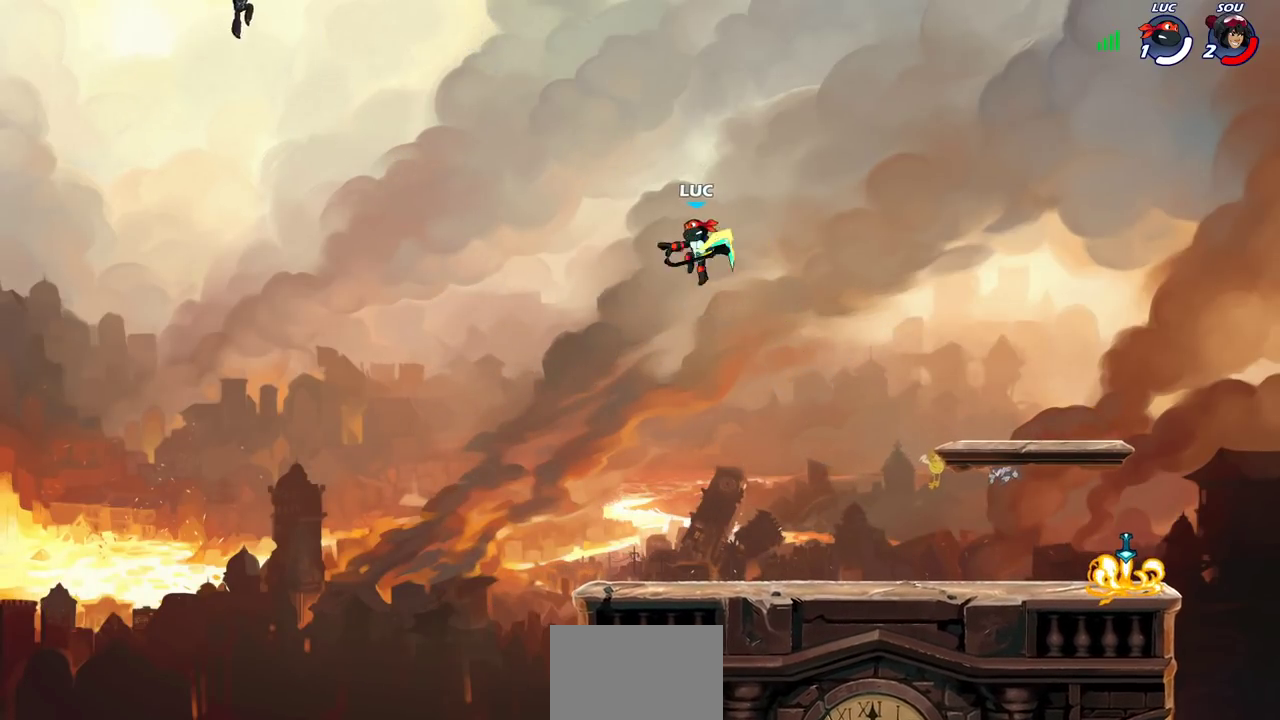
{"dt_ms": 500, "buttons": [], "left_stick": "down", "right_stick": "center", "events": [[350, "left_stick", "down"]]}
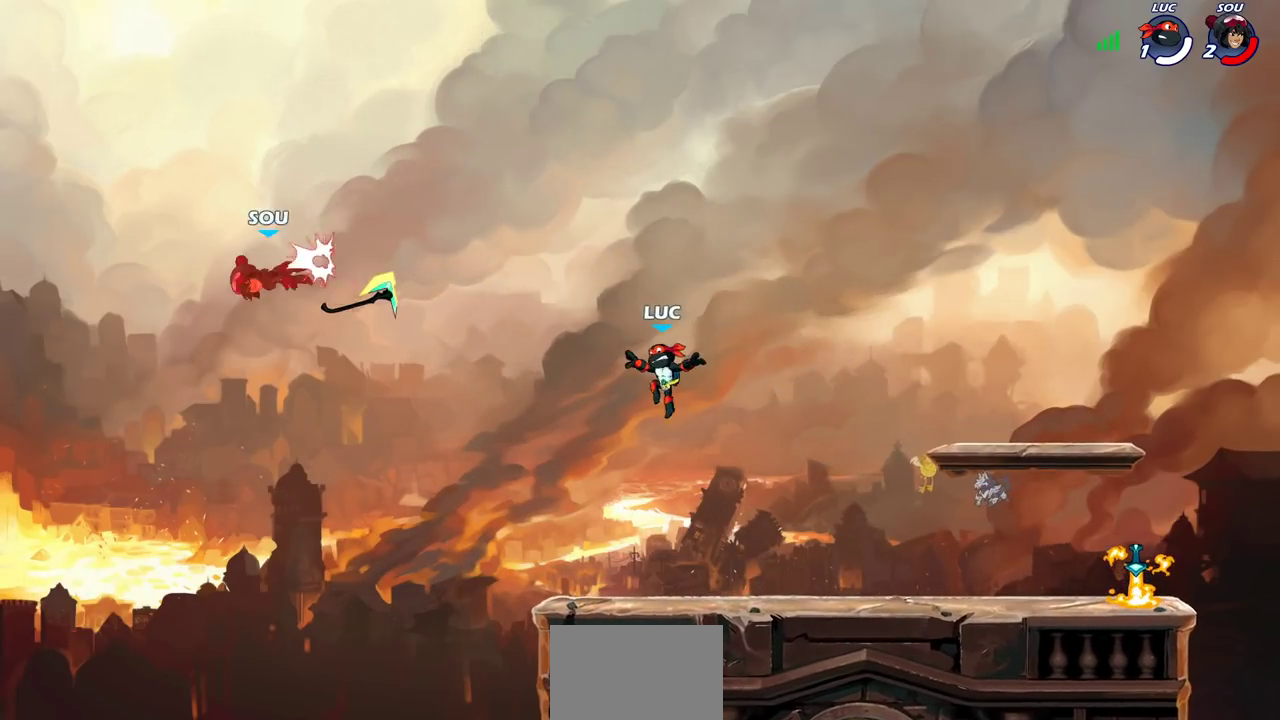
{"dt_ms": 500, "buttons": ["CROSS", "R2"], "left_stick": "up-left", "right_stick": "center", "events": [[83, "left_stick", "down-left"], [133, "left_stick", "left"], [350, "R2", "down"], [383, "CROSS", "down"], [433, "left_stick", "up-left"]]}